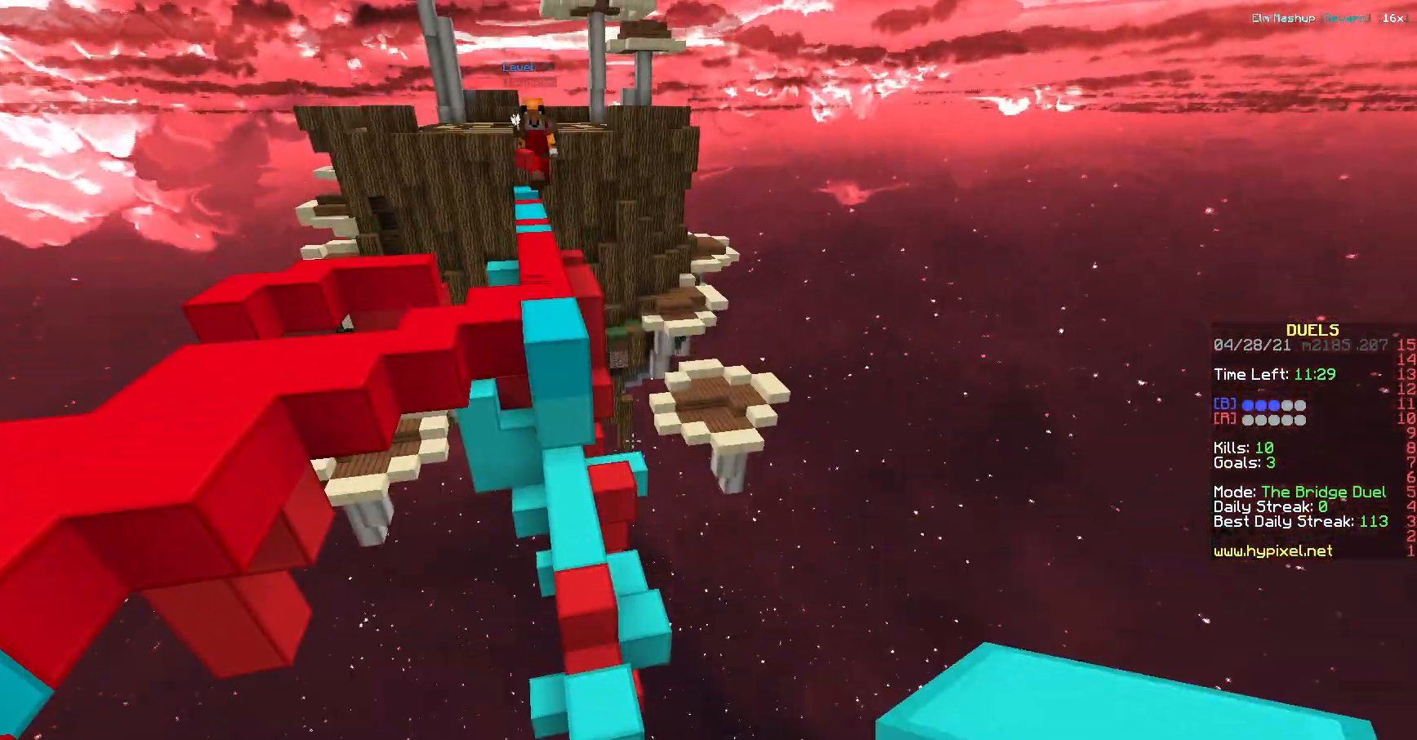
Gameplay with keyboard; each line is a JSON object with the keys held at the frame after it. "events" lists presses ("down") and releases ("up") of "a", "d", "s" and "w" between this image and that frame as [ms after this image, input, new state], when the widget could be followed in between. No other keys are recorded. Mouse input is not recorded.
{"keys": ["w"], "events": [[217, "a", "down"], [434, "a", "up"]]}
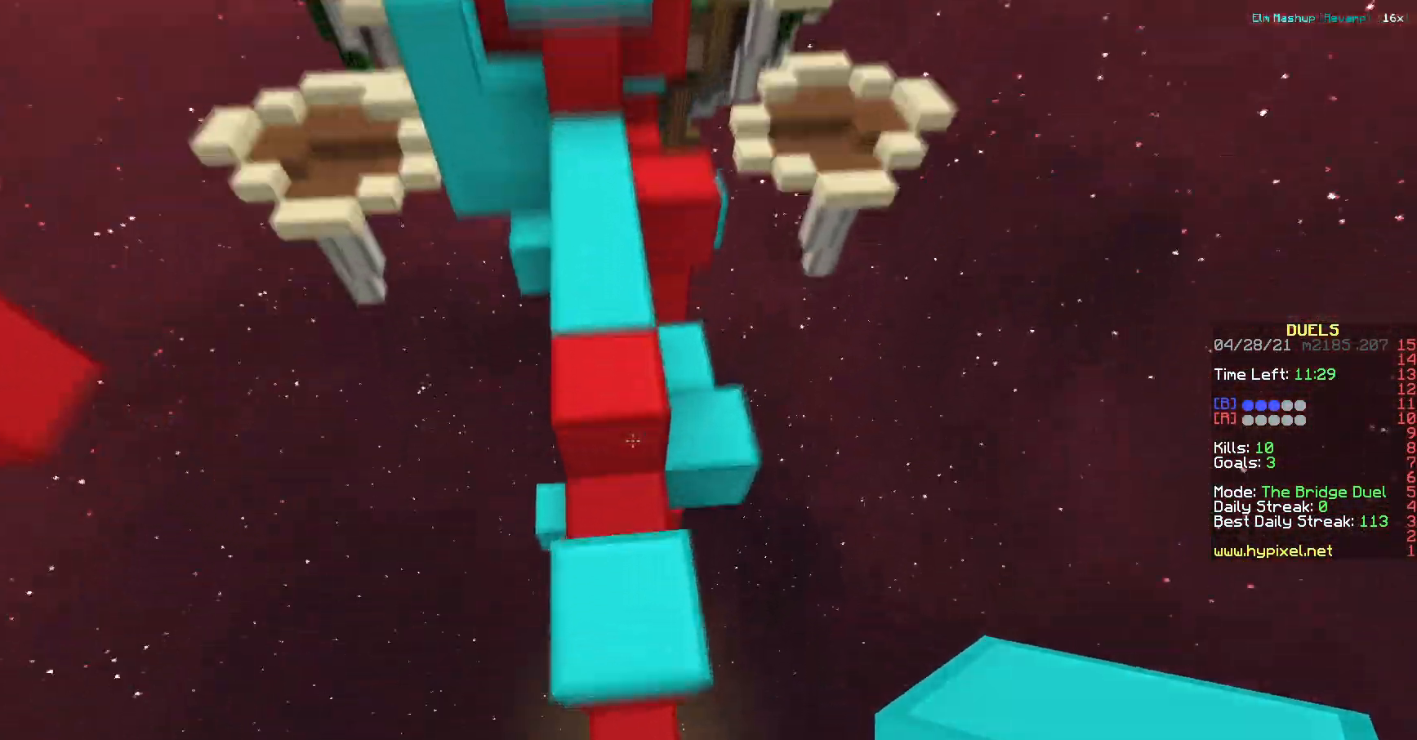
{"keys": ["a", "w"], "events": [[333, "a", "down"]]}
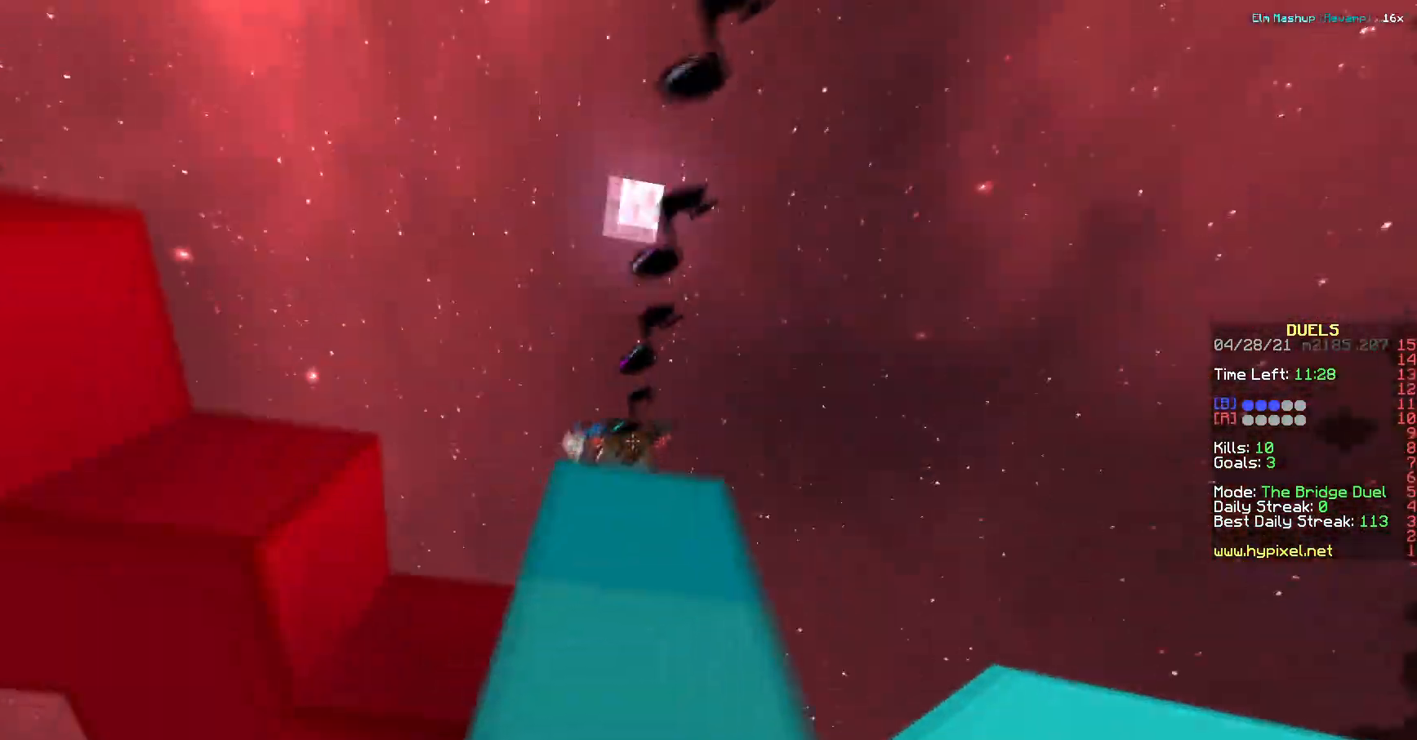
{"keys": ["d", "w"], "events": [[67, "a", "up"], [184, "d", "down"]]}
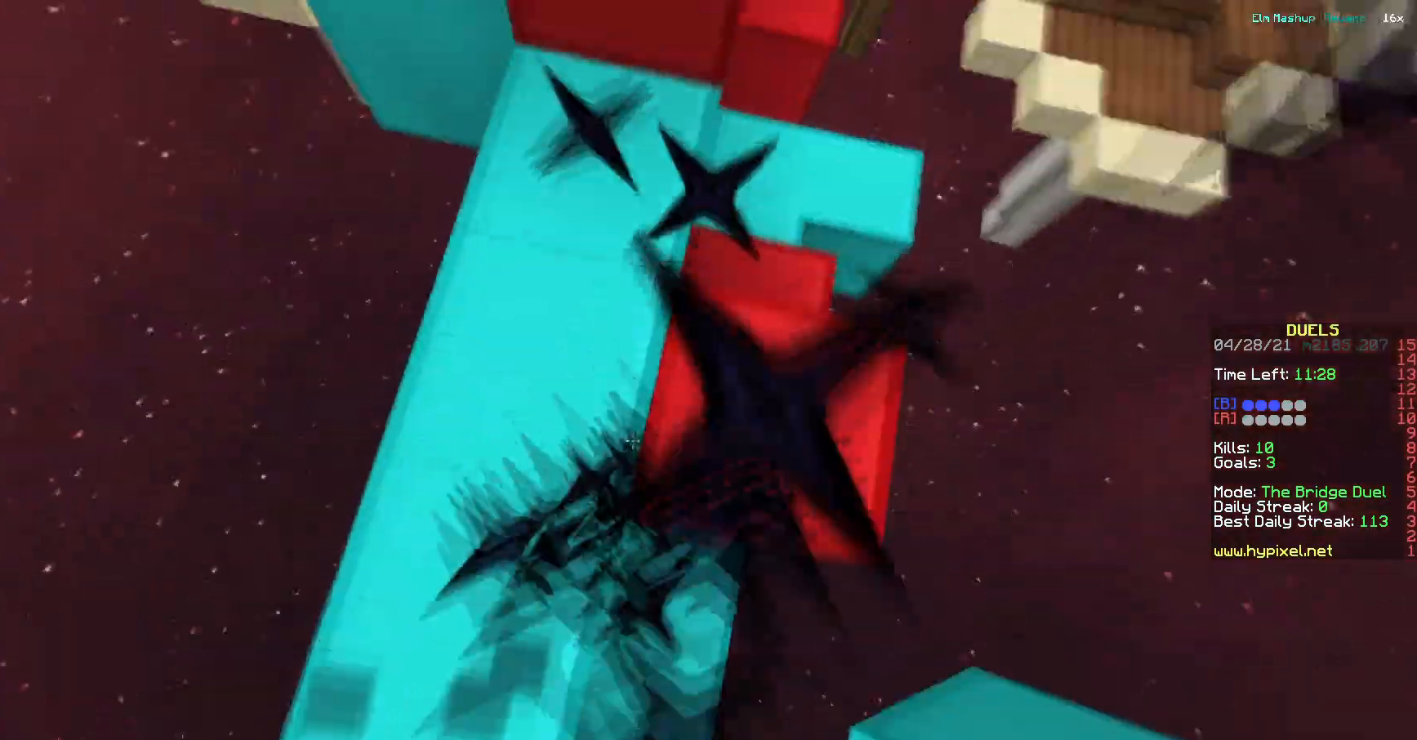
{"keys": ["d", "w"], "events": [[267, "w", "up"], [450, "w", "down"]]}
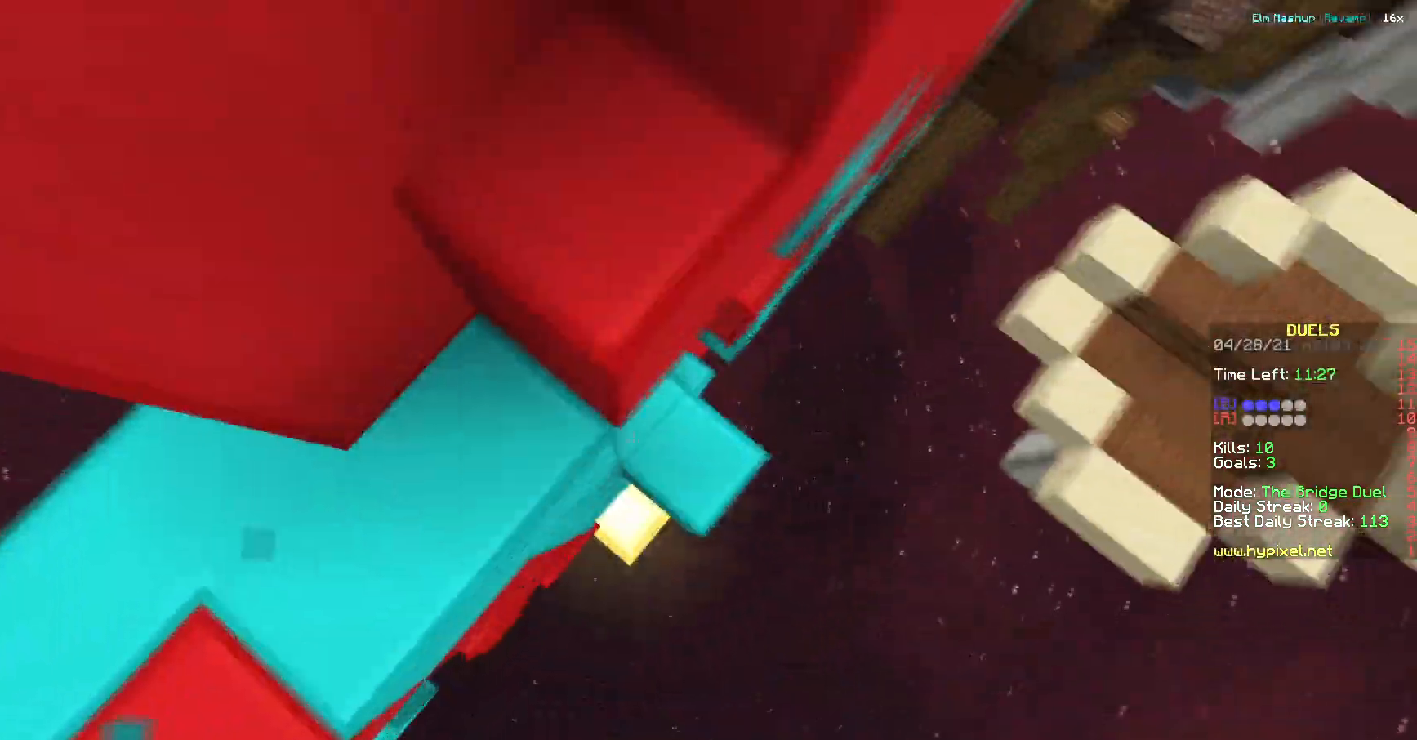
{"keys": ["d", "w"], "events": []}
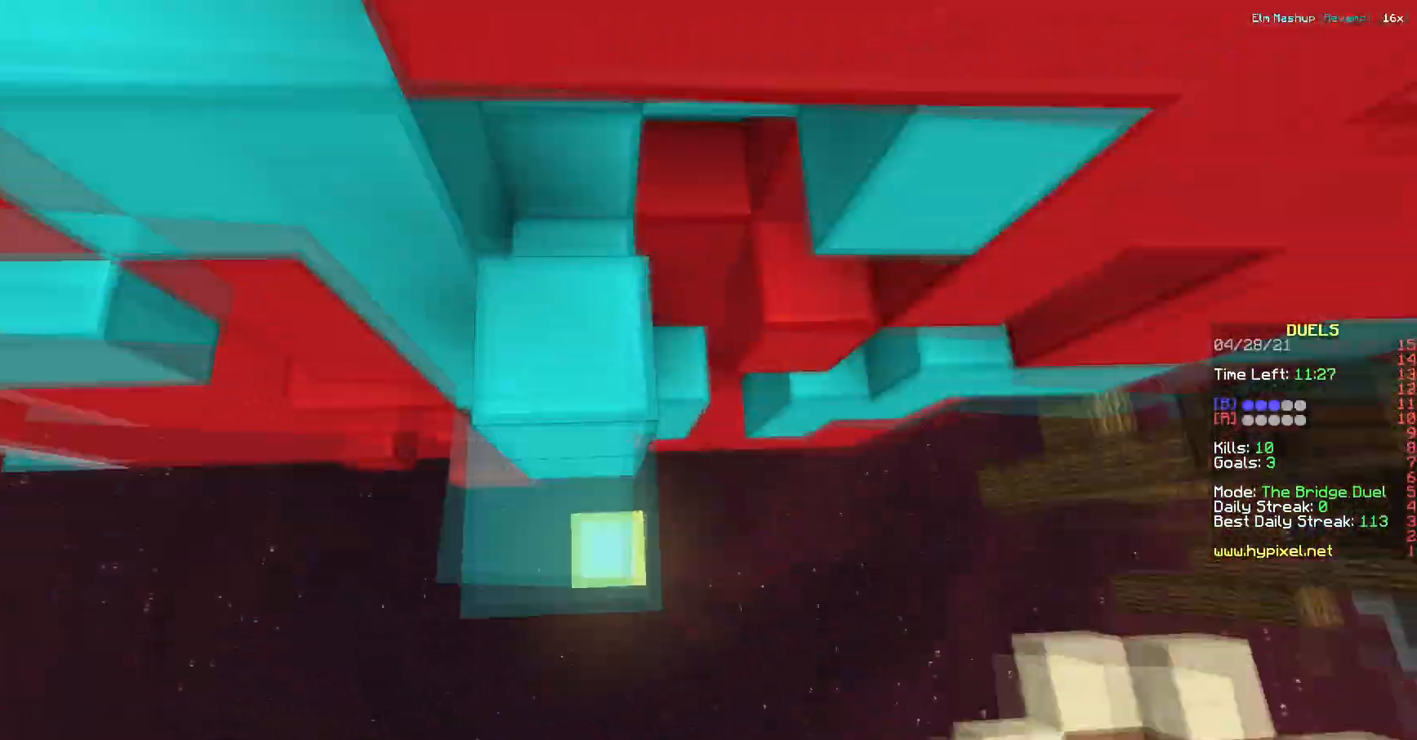
{"keys": ["d", "w"], "events": [[250, "a", "down"], [334, "a", "up"]]}
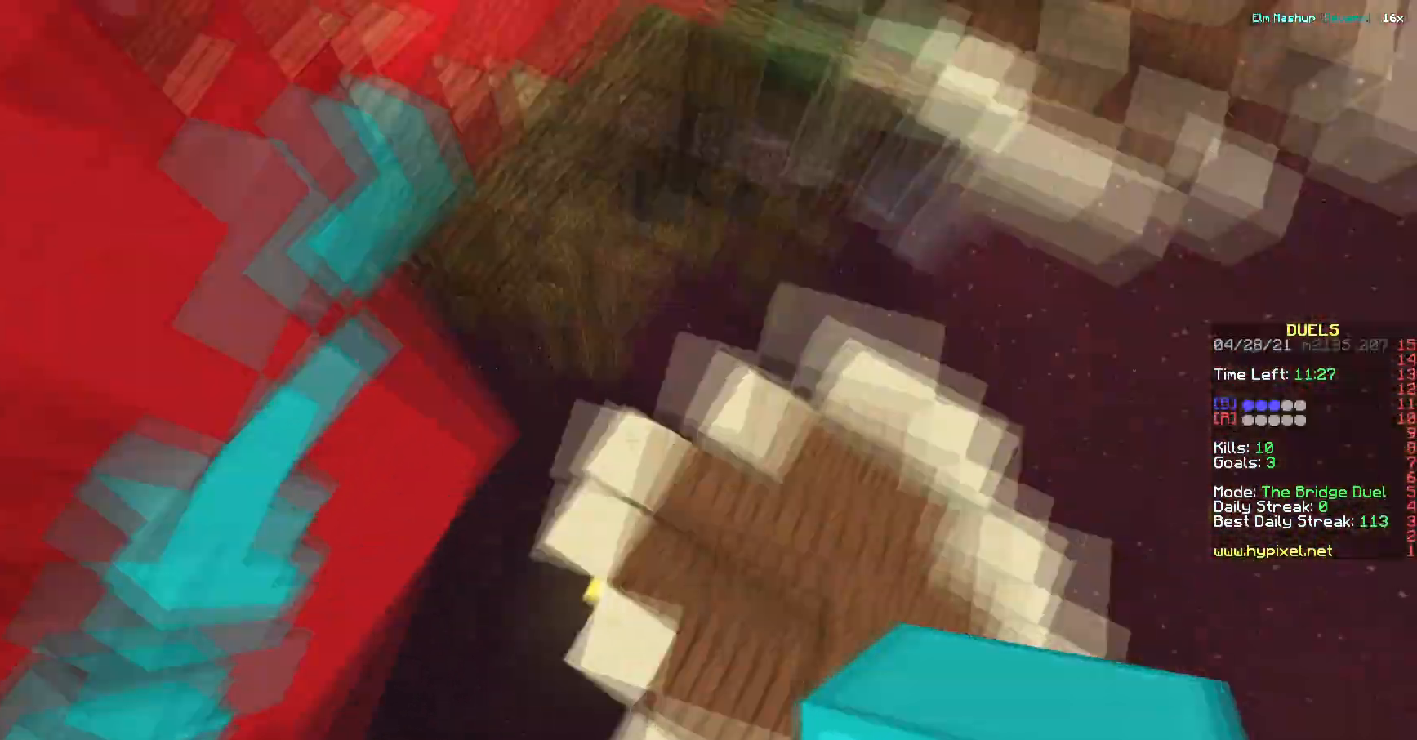
{"keys": ["a", "d"]}
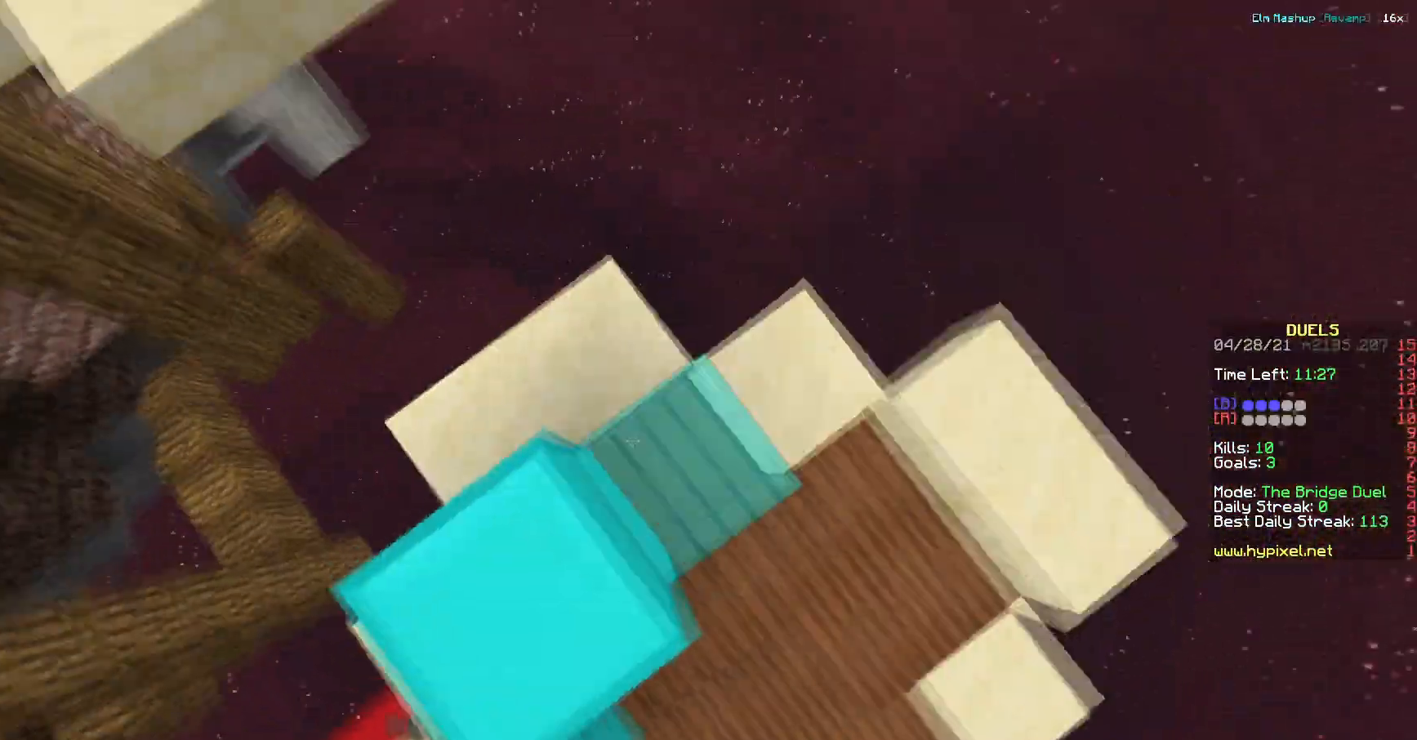
{"keys": ["w"], "events": [[33, "d", "up"], [50, "w", "down"], [284, "a", "up"]]}
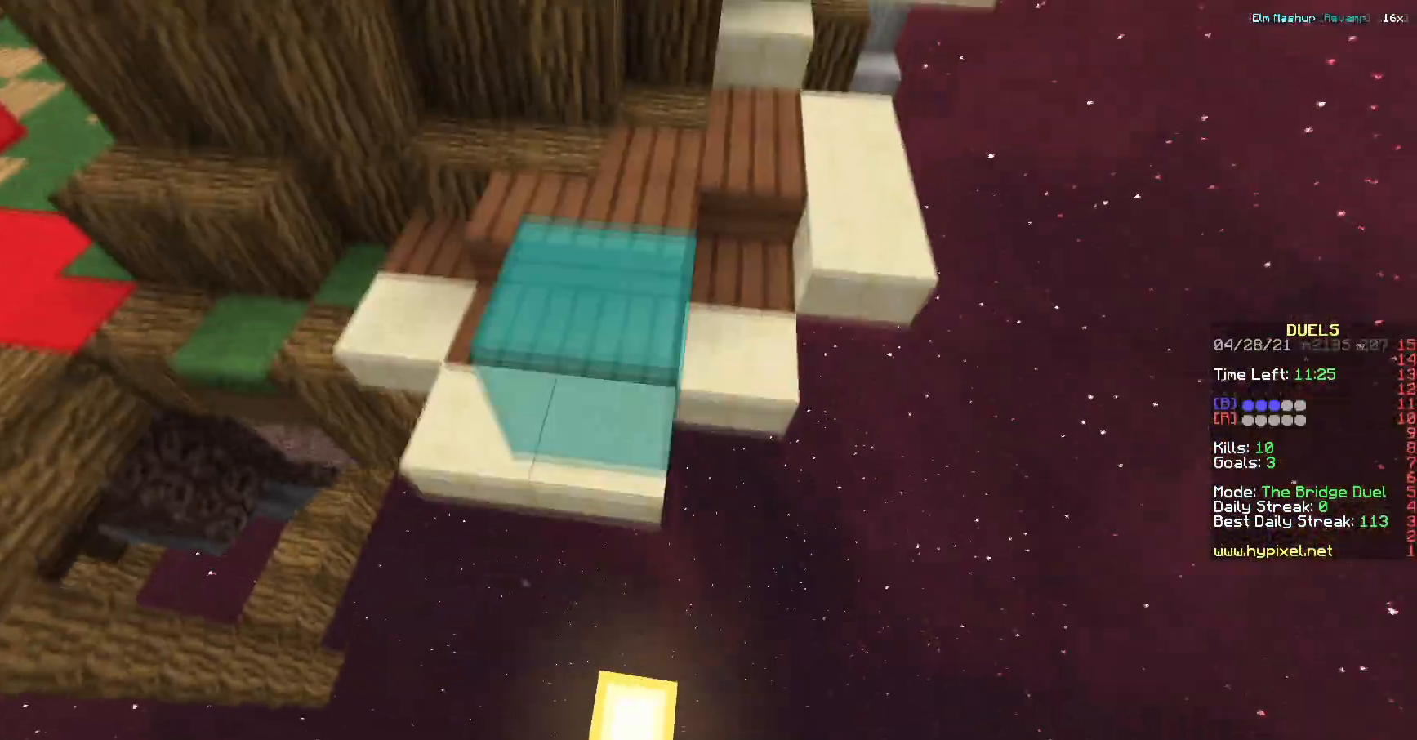
{"keys": ["a", "w"], "events": [[234, "a", "down"]]}
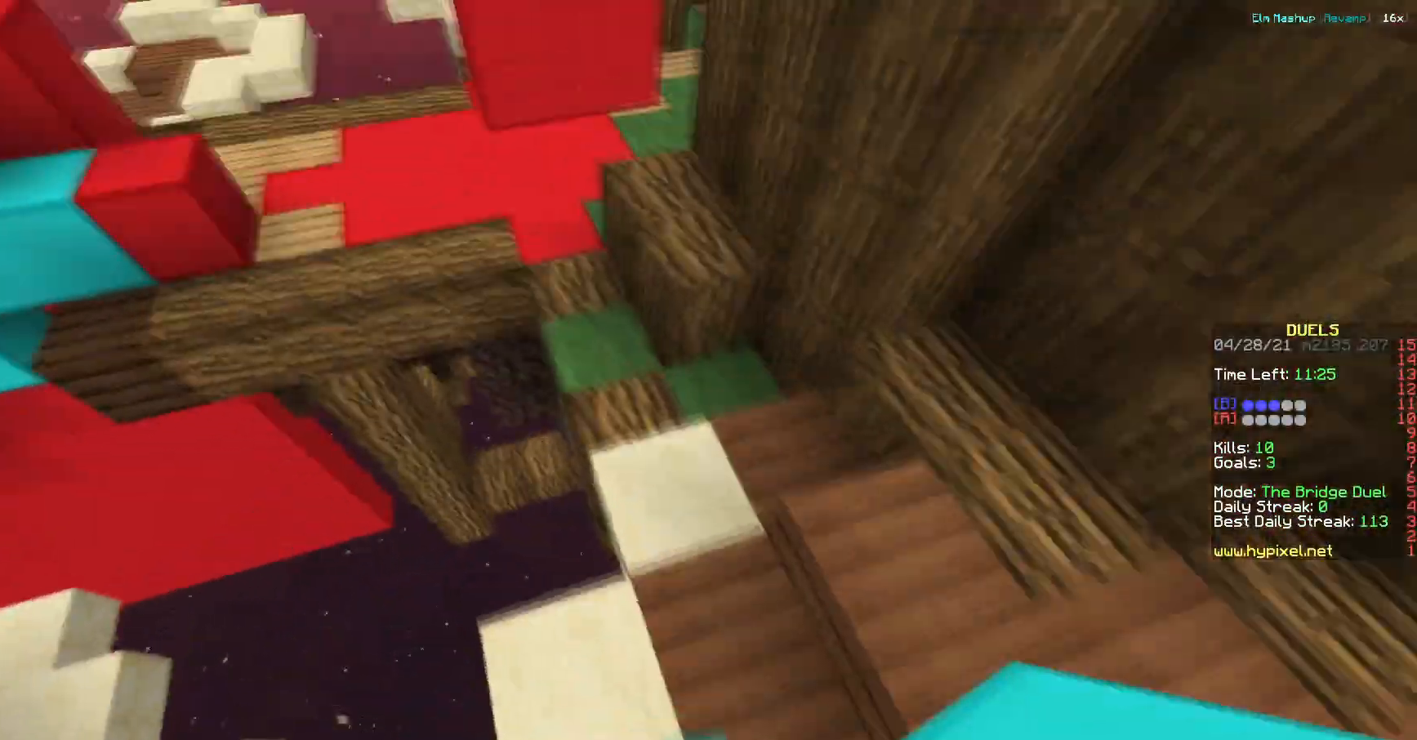
{"keys": ["a", "w"], "events": [[33, "a", "up"], [484, "a", "down"]]}
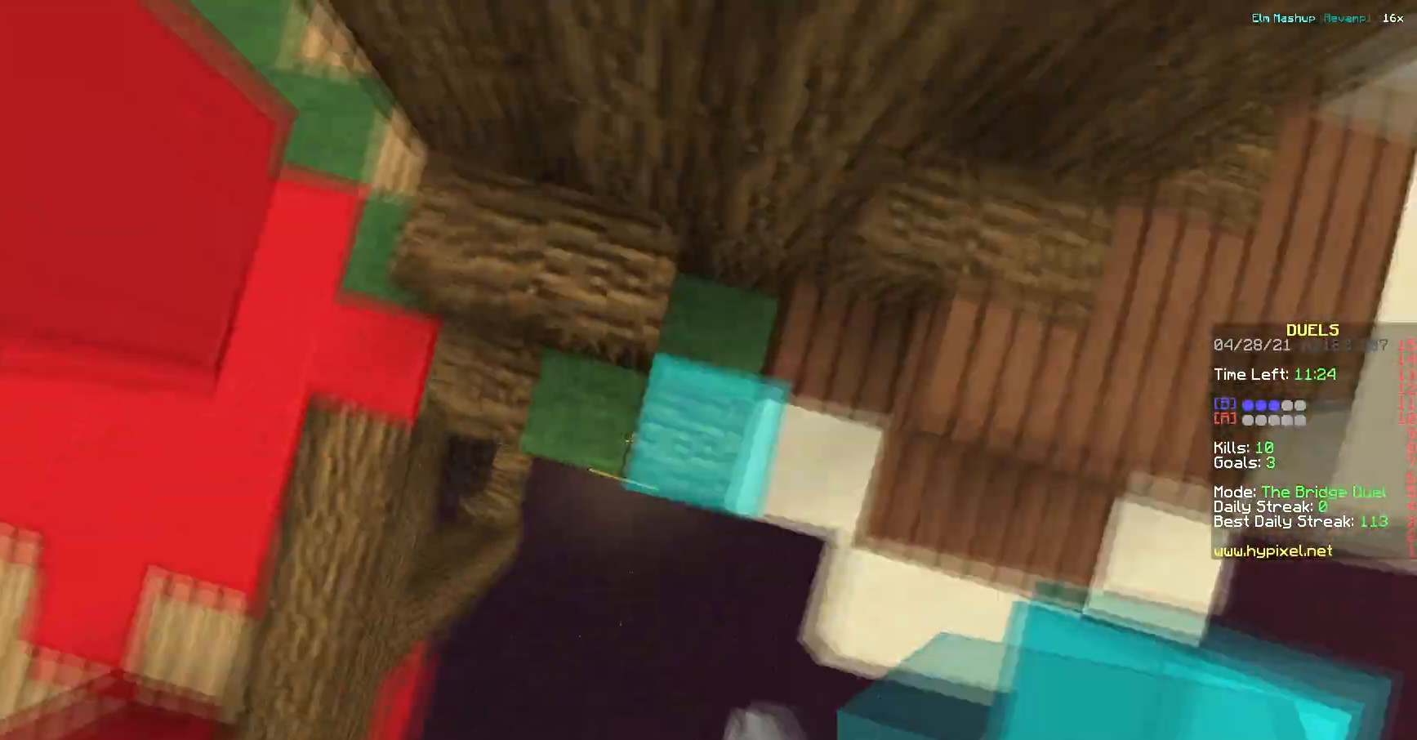
{"keys": ["s"], "events": [[201, "w", "up"], [301, "s", "down"], [468, "a", "up"]]}
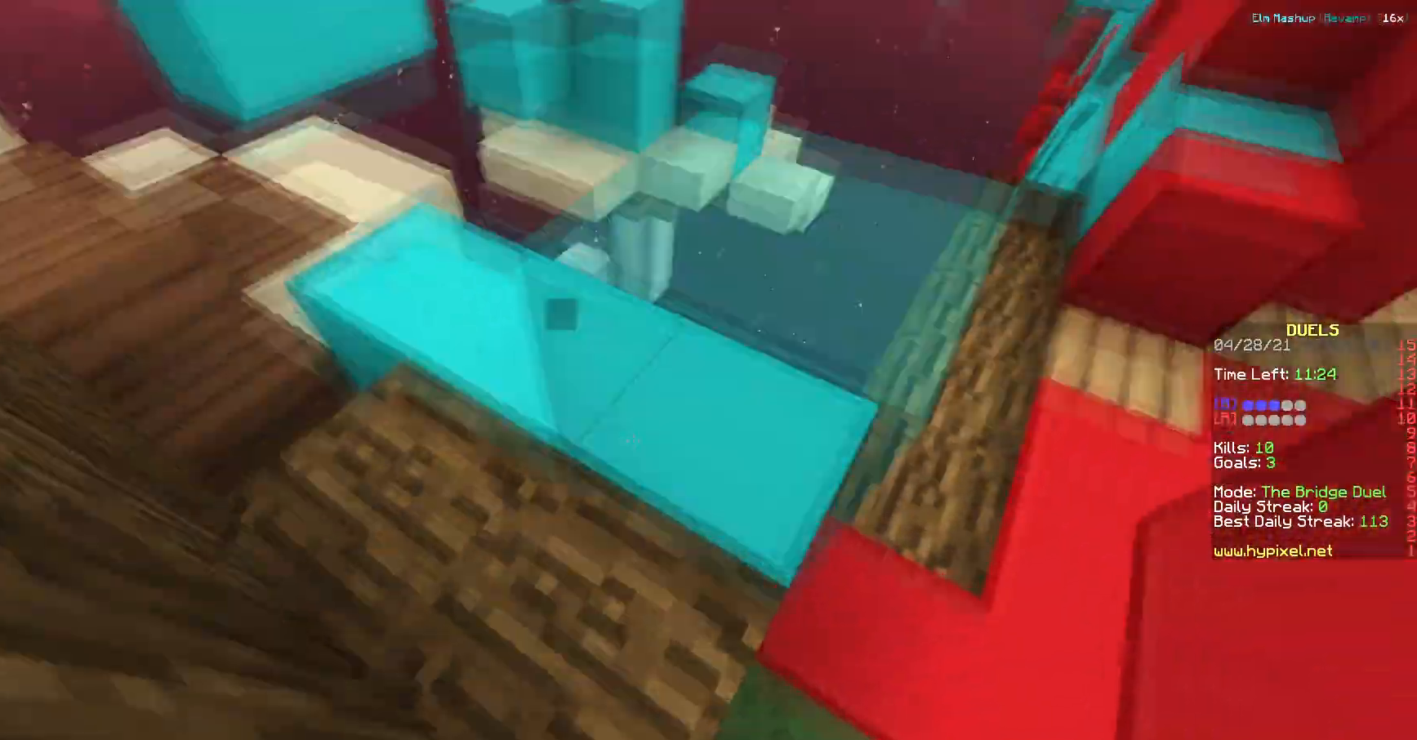
{"keys": ["a", "s"]}
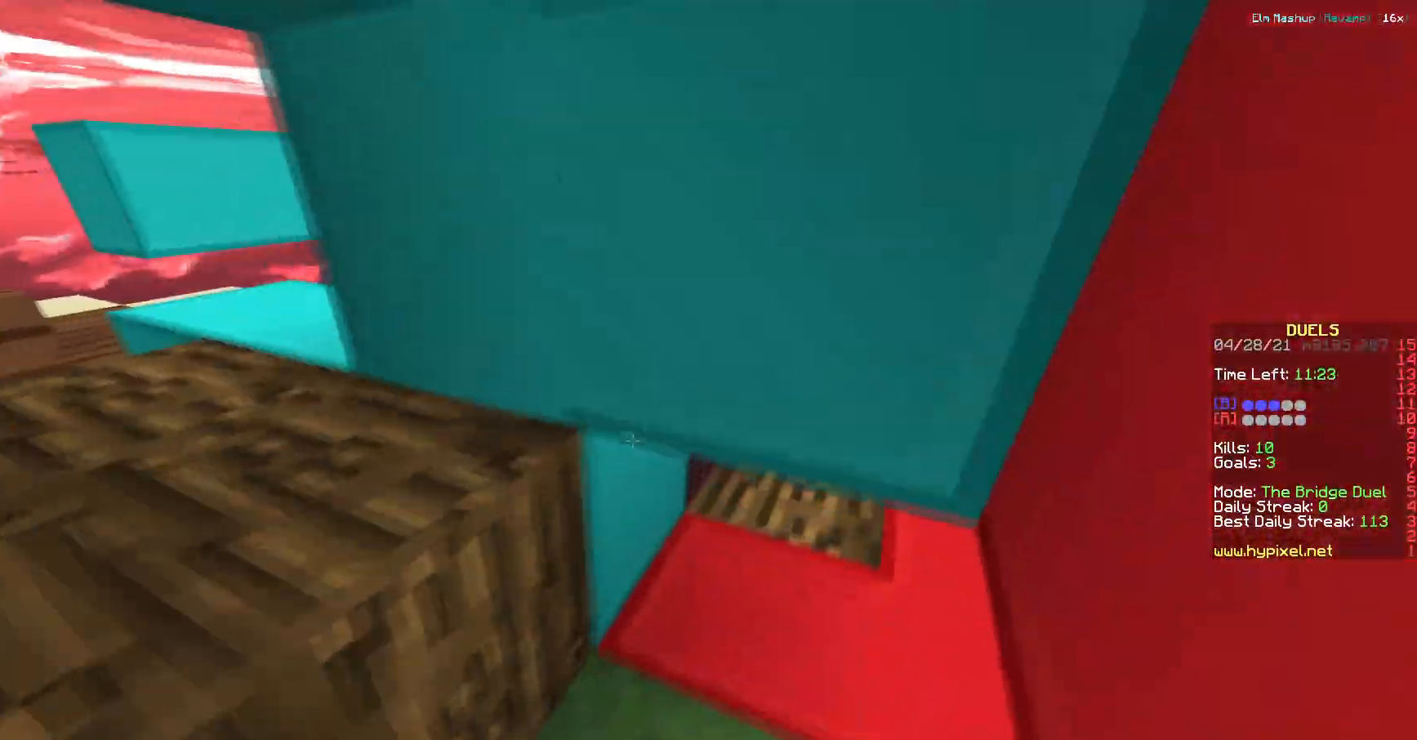
{"keys": ["a", "w"], "events": [[50, "a", "up"], [67, "d", "down"], [167, "a", "down"], [217, "d", "up"], [301, "s", "up"], [418, "w", "down"]]}
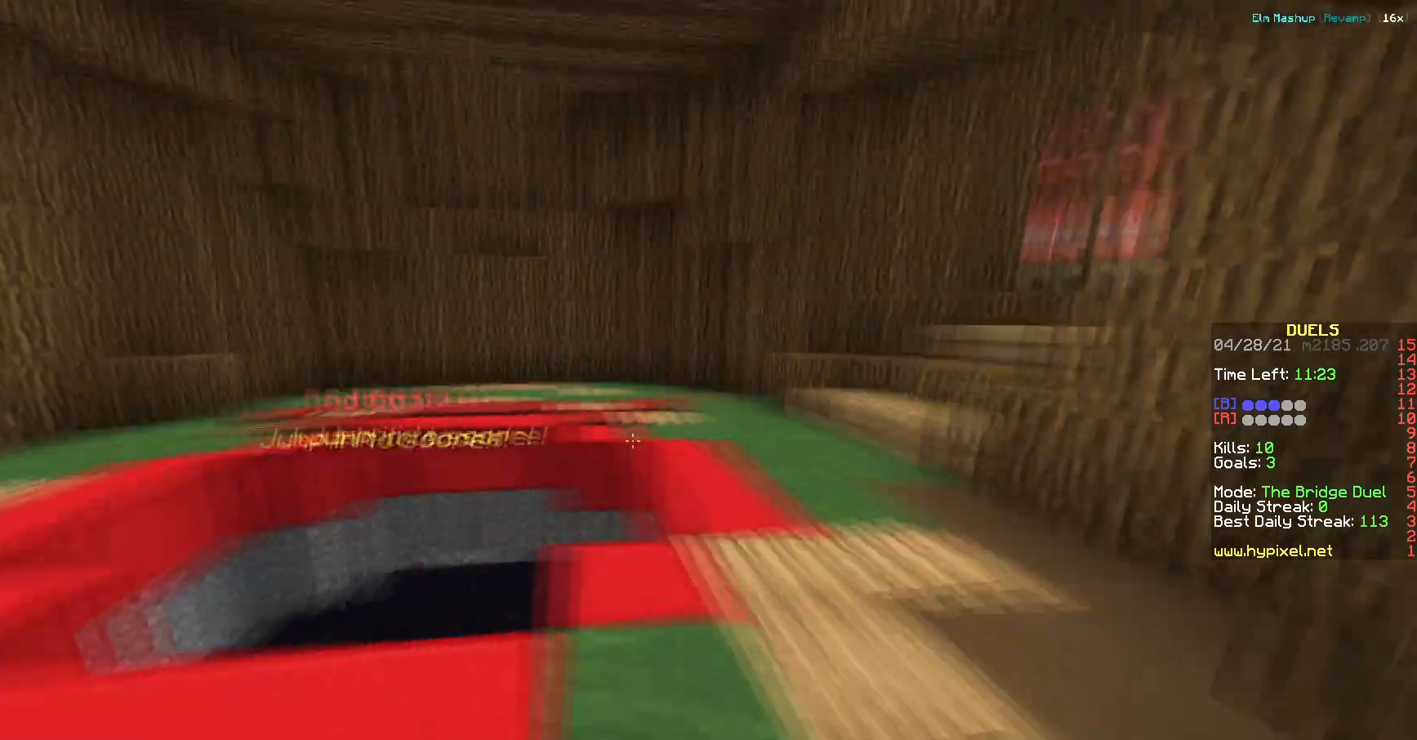
{"keys": ["w"], "events": [[167, "a", "up"]]}
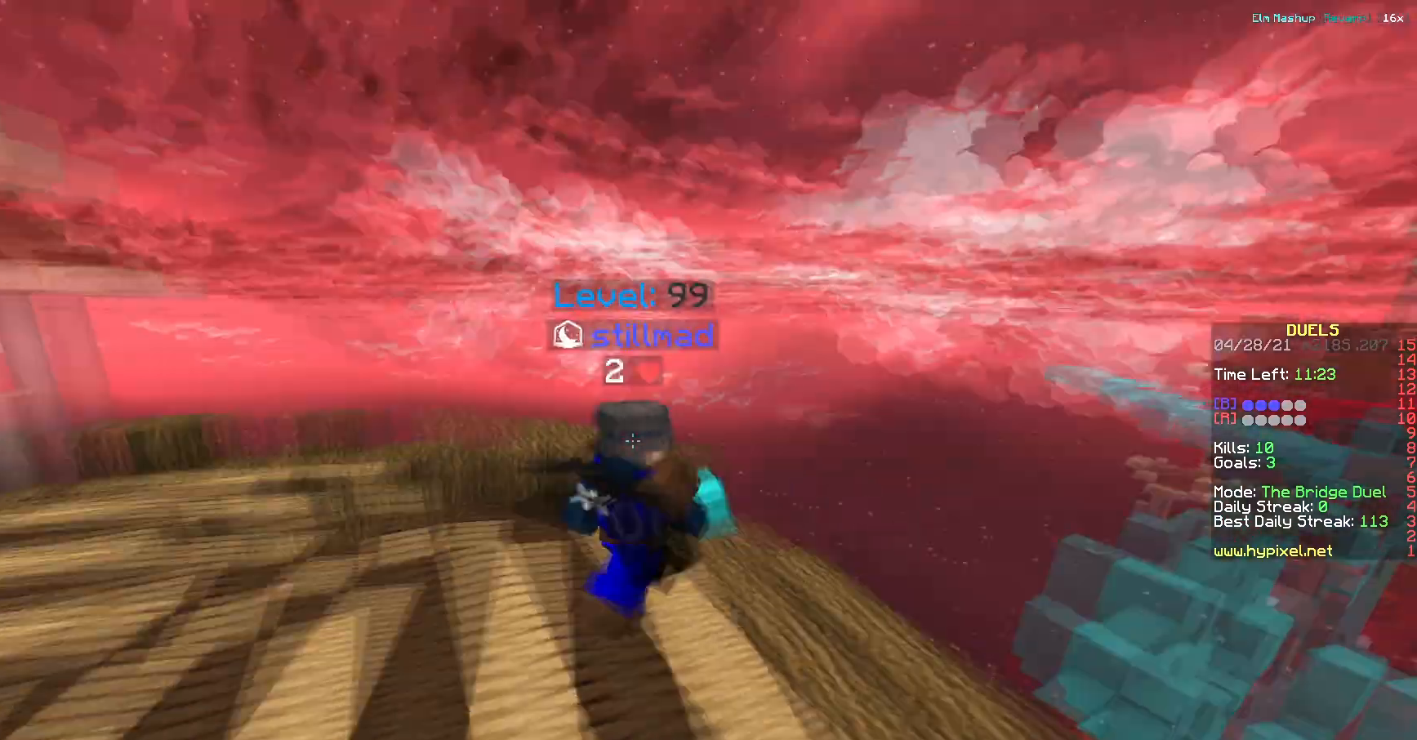
{"keys": ["w"], "events": []}
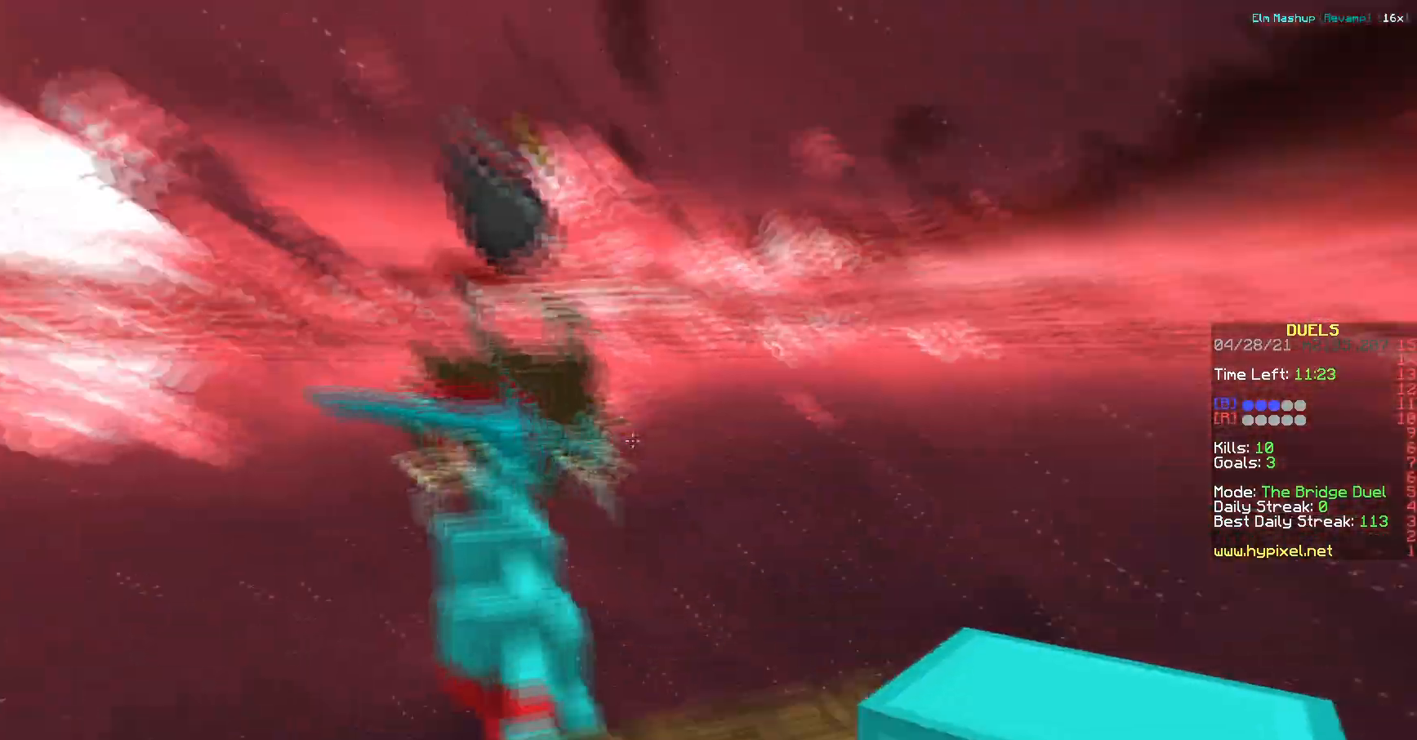
{"keys": ["w"]}
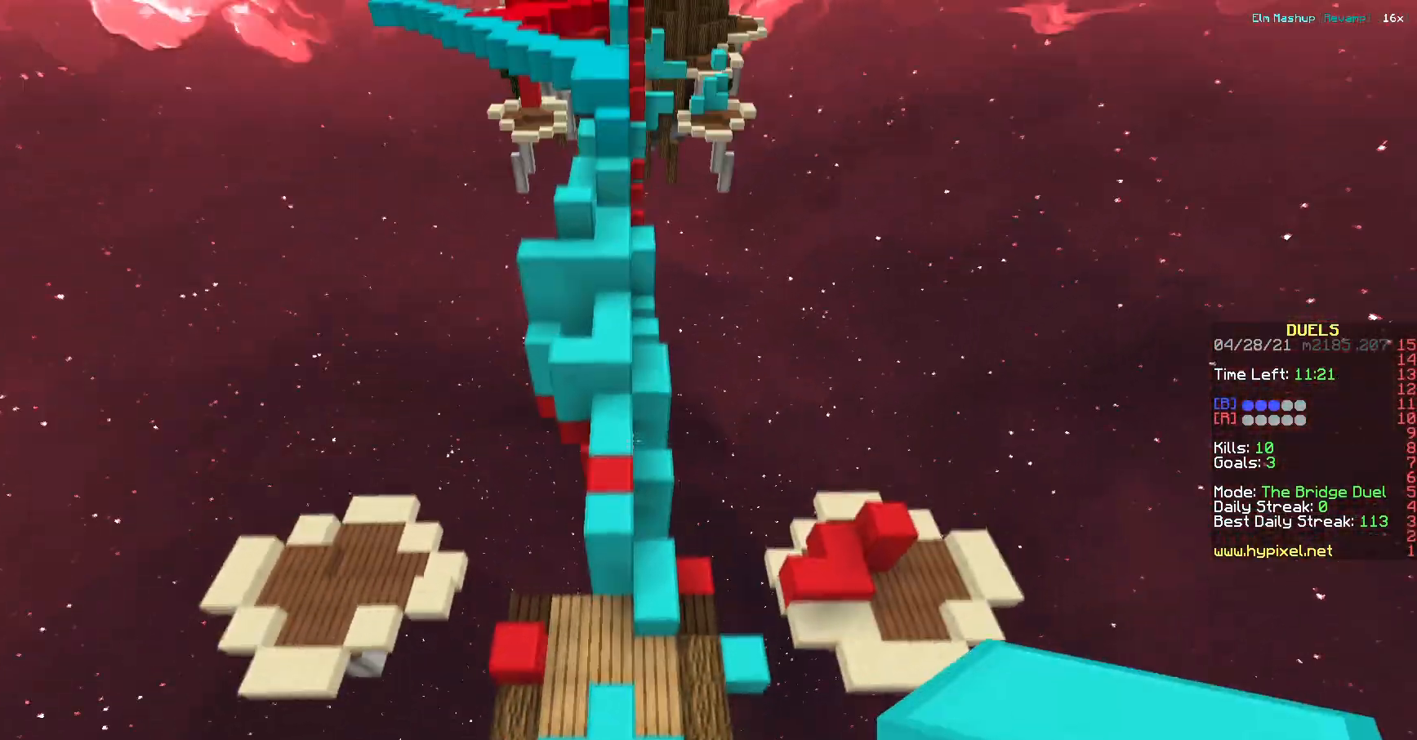
{"keys": ["w"], "events": []}
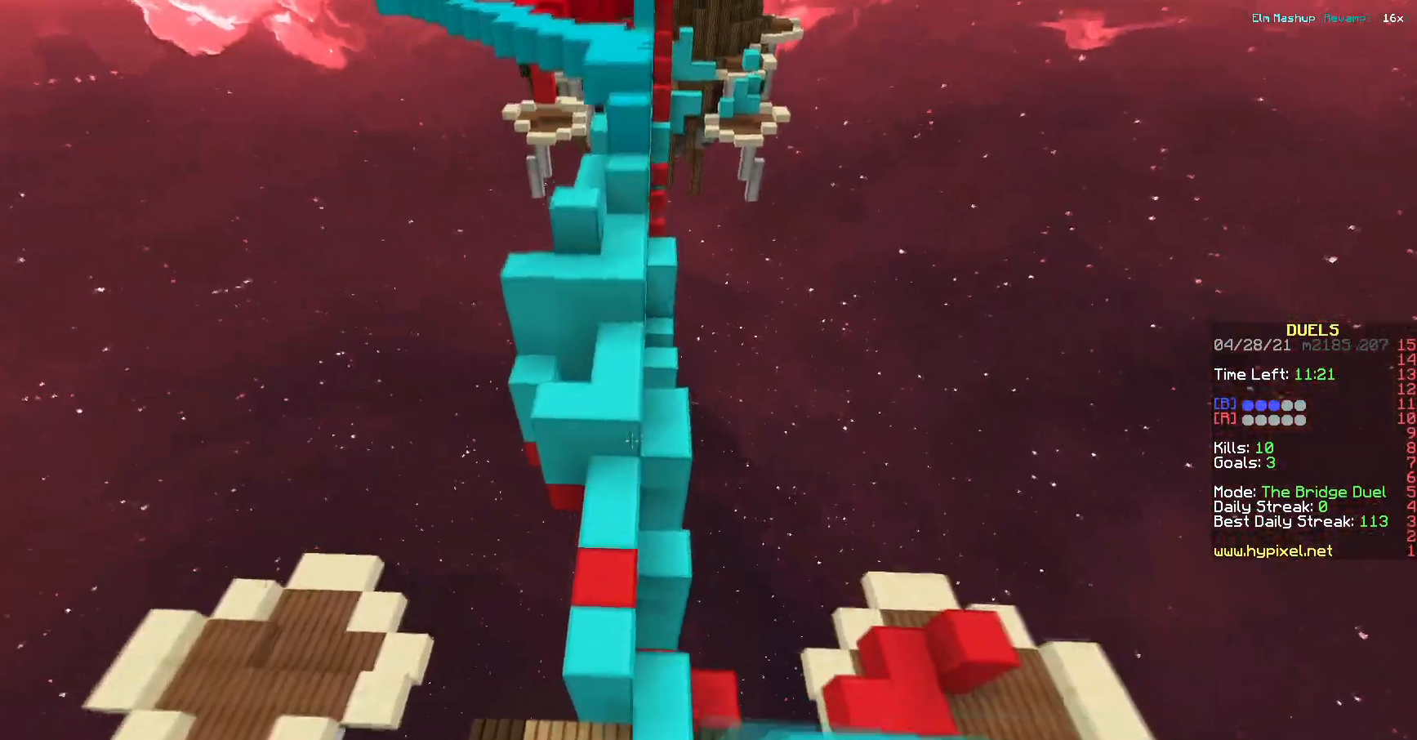
{"keys": ["w"], "events": []}
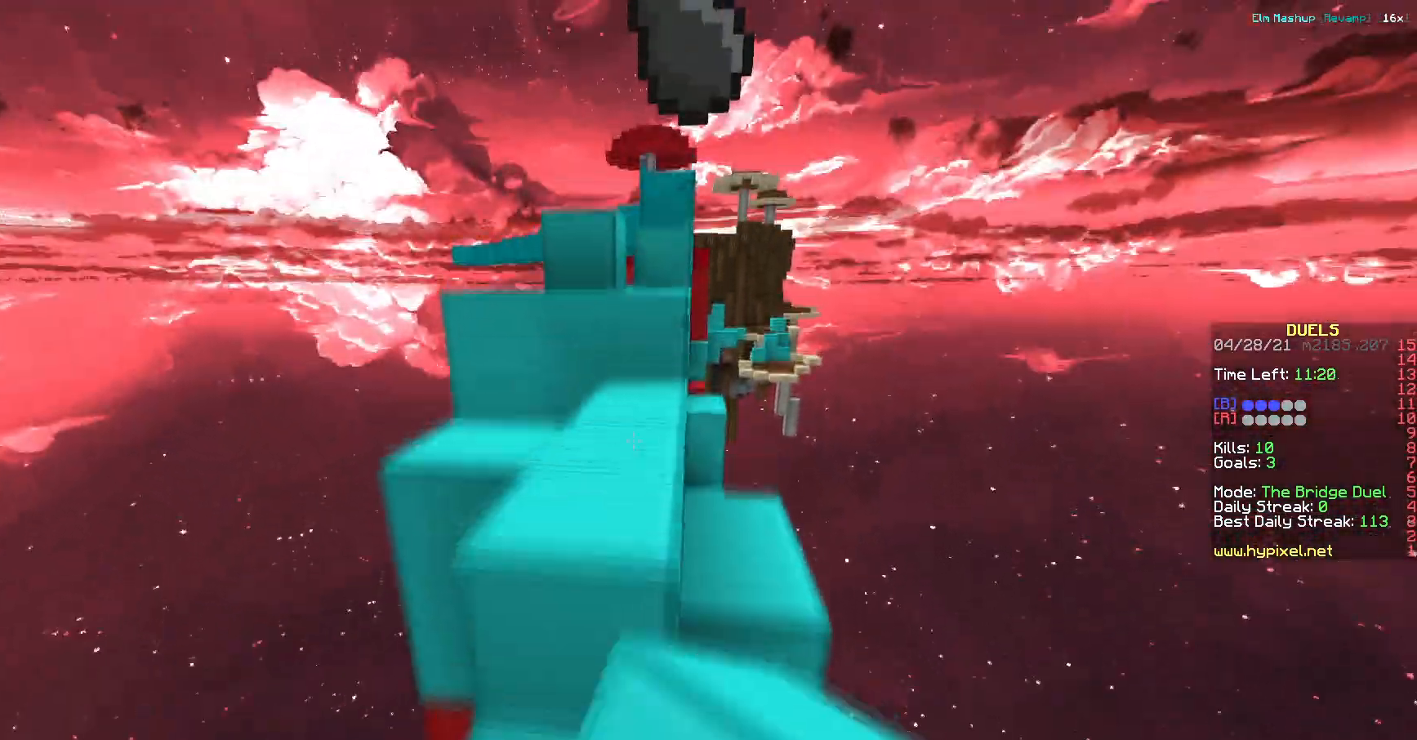
{"keys": ["w"], "events": []}
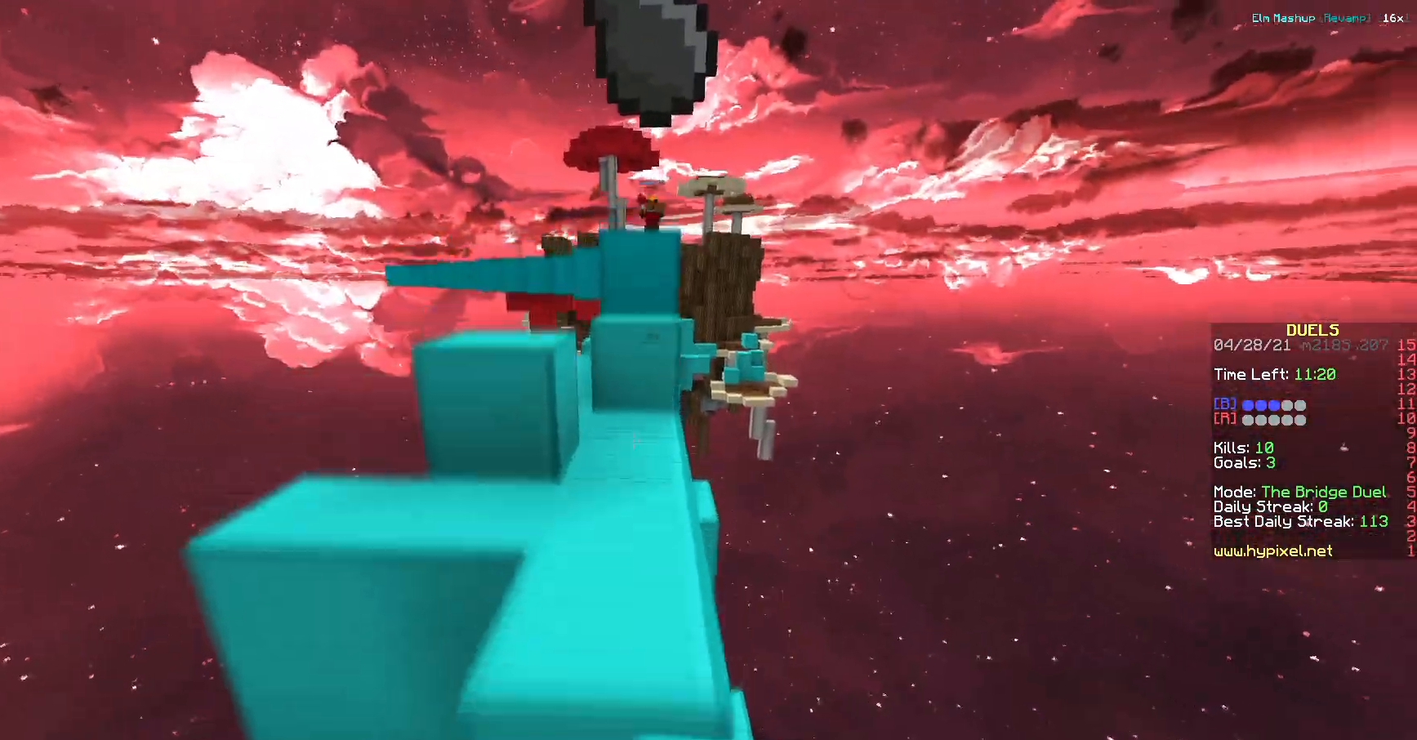
{"keys": ["a", "w"], "events": [[300, "d", "down"], [450, "a", "down"], [500, "d", "up"]]}
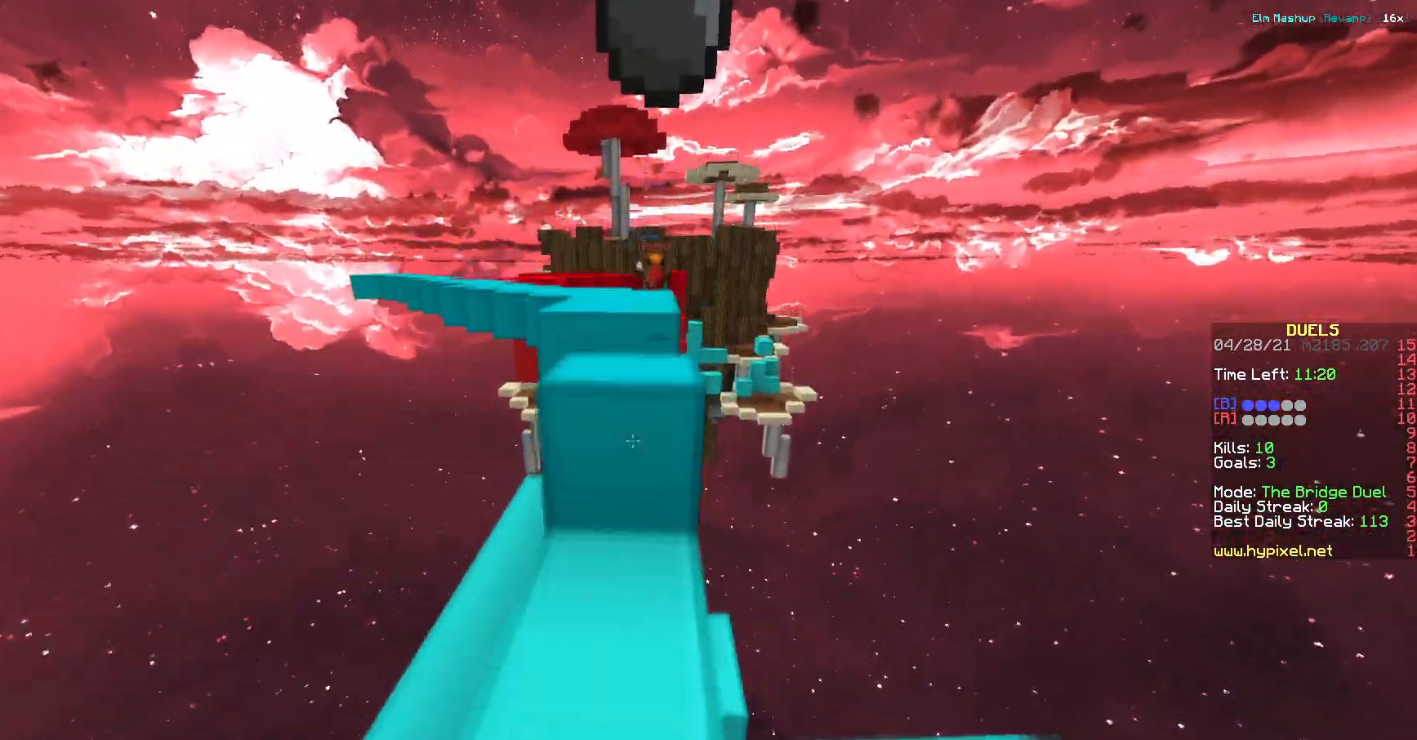
{"keys": ["a", "w"], "events": [[251, "a", "up"], [367, "a", "down"]]}
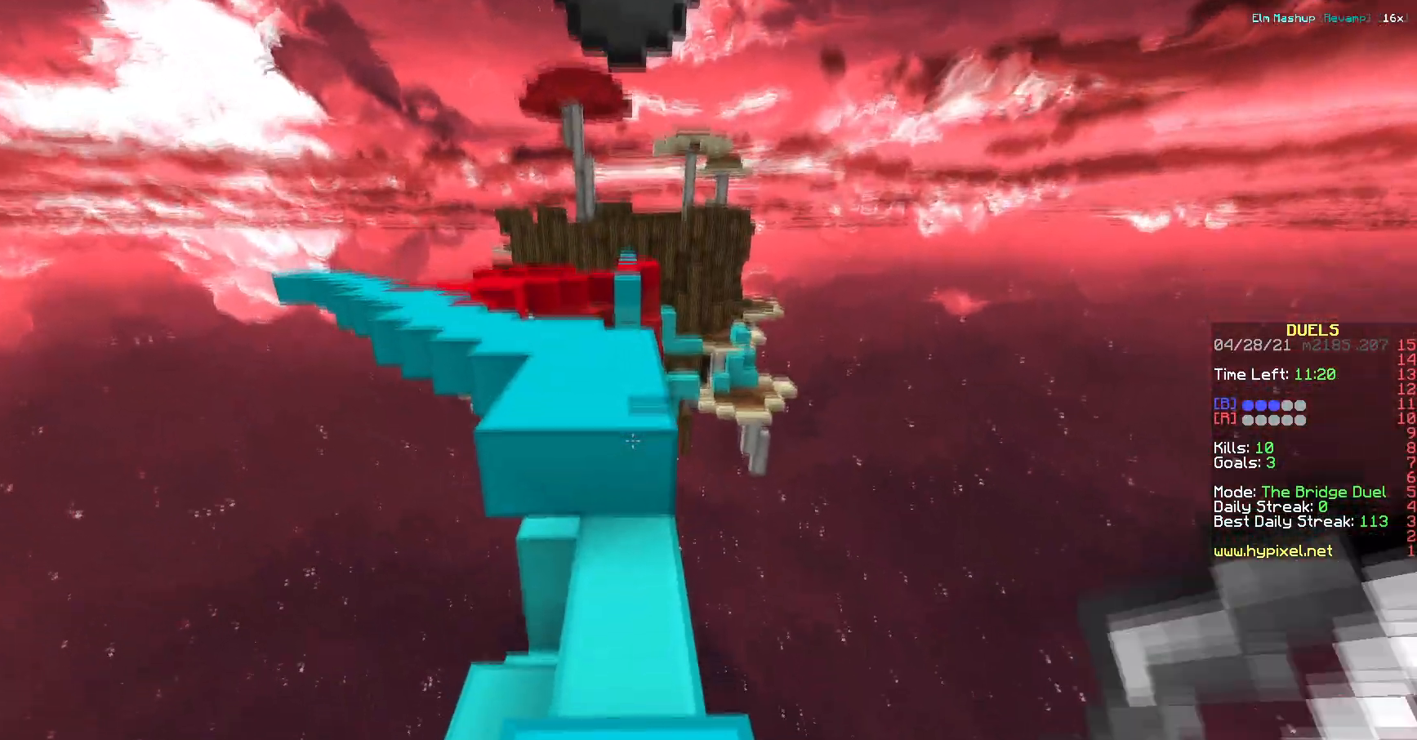
{"keys": ["d", "w"], "events": [[17, "d", "down"], [33, "a", "up"]]}